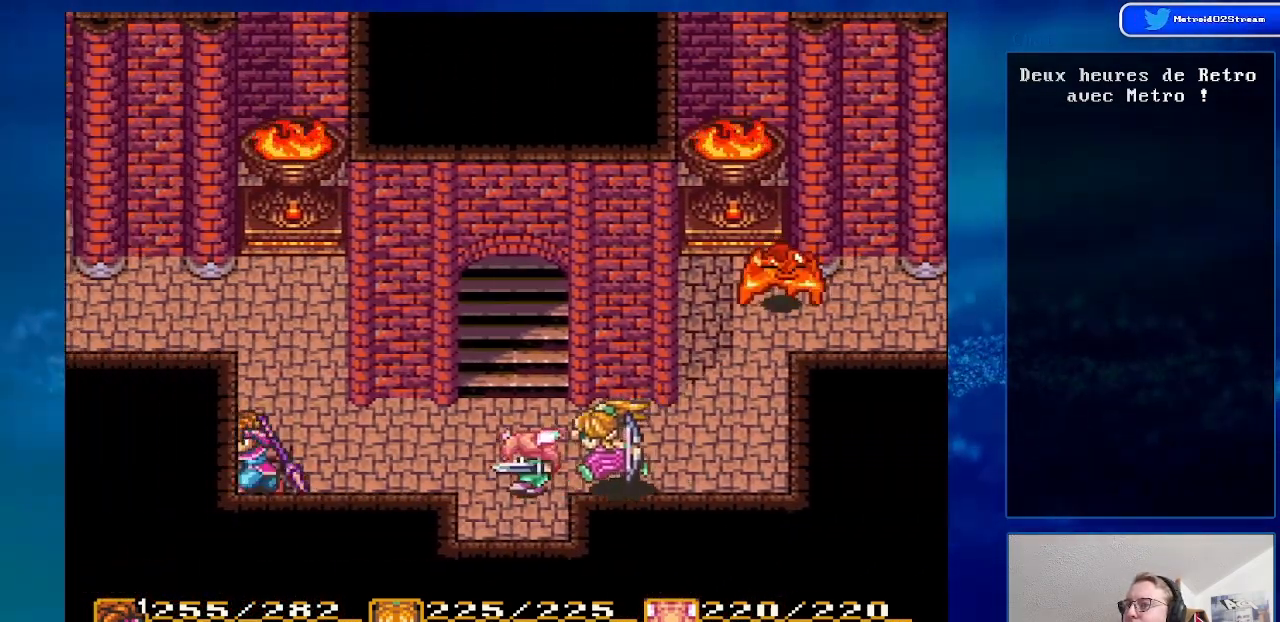
Gameplay with a controller (Nintendo layout); each line is a JSON object with the inputs held at the frame after it. "events" lists button and stick changes between this image and that frame as [ms after this image, input, new state], when the widget could be followed in between. Not read: L3 R3.
{"buttons": ["DPAD_UP", "DPAD_LEFT"], "events": [[133, "DPAD_UP", "down"]]}
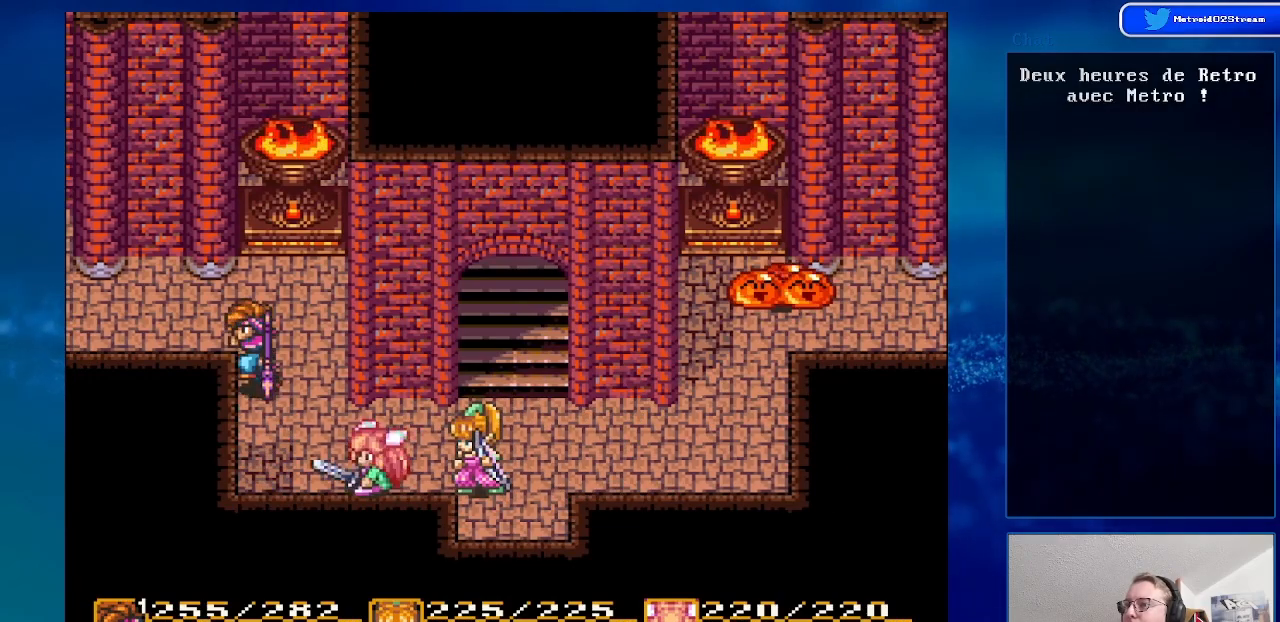
{"buttons": ["DPAD_LEFT"], "events": [[333, "DPAD_UP", "up"]]}
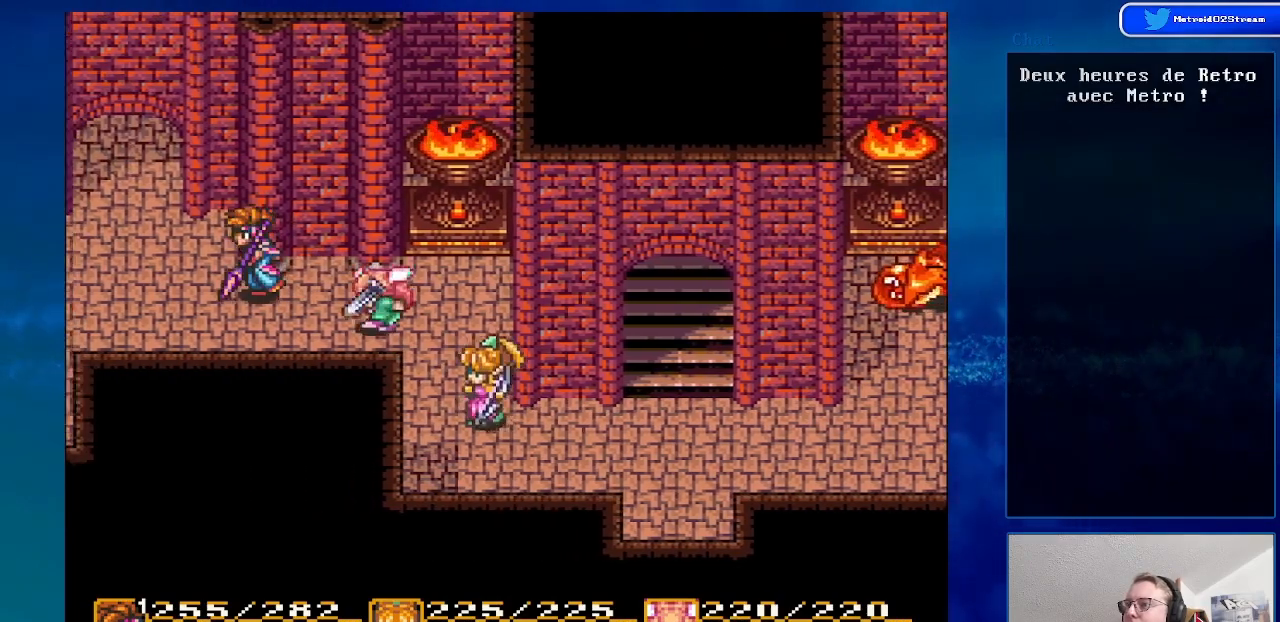
{"buttons": ["DPAD_UP", "DPAD_LEFT"], "events": [[233, "DPAD_UP", "down"]]}
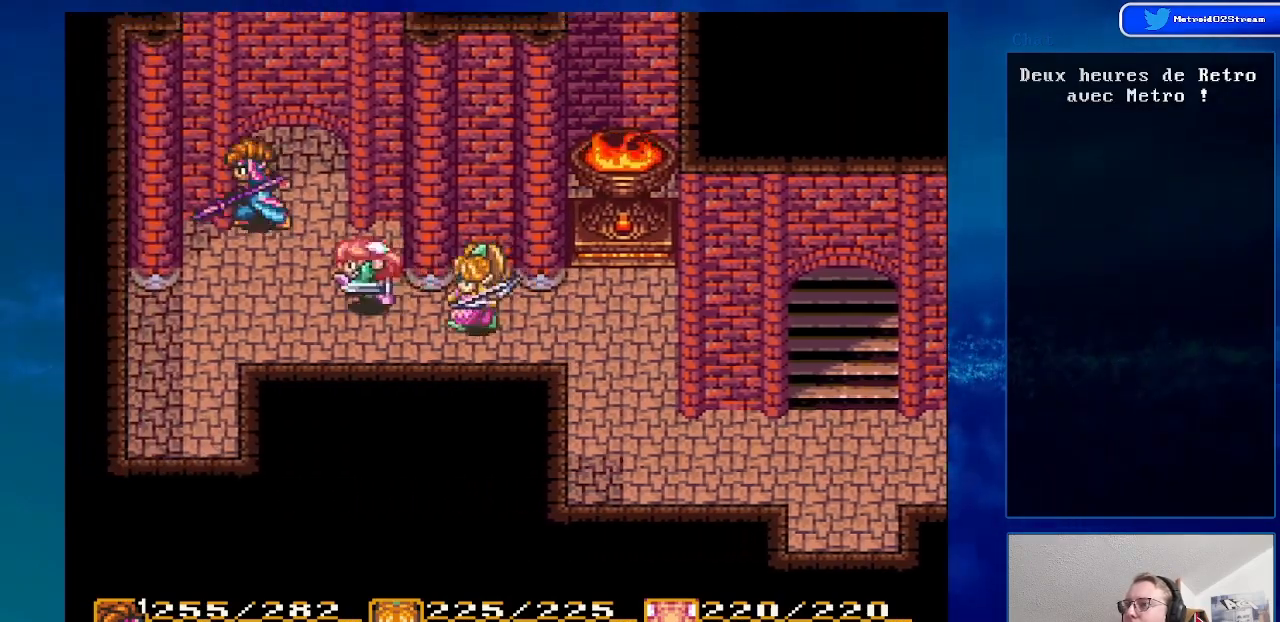
{"buttons": ["DPAD_UP"], "events": [[50, "DPAD_LEFT", "up"]]}
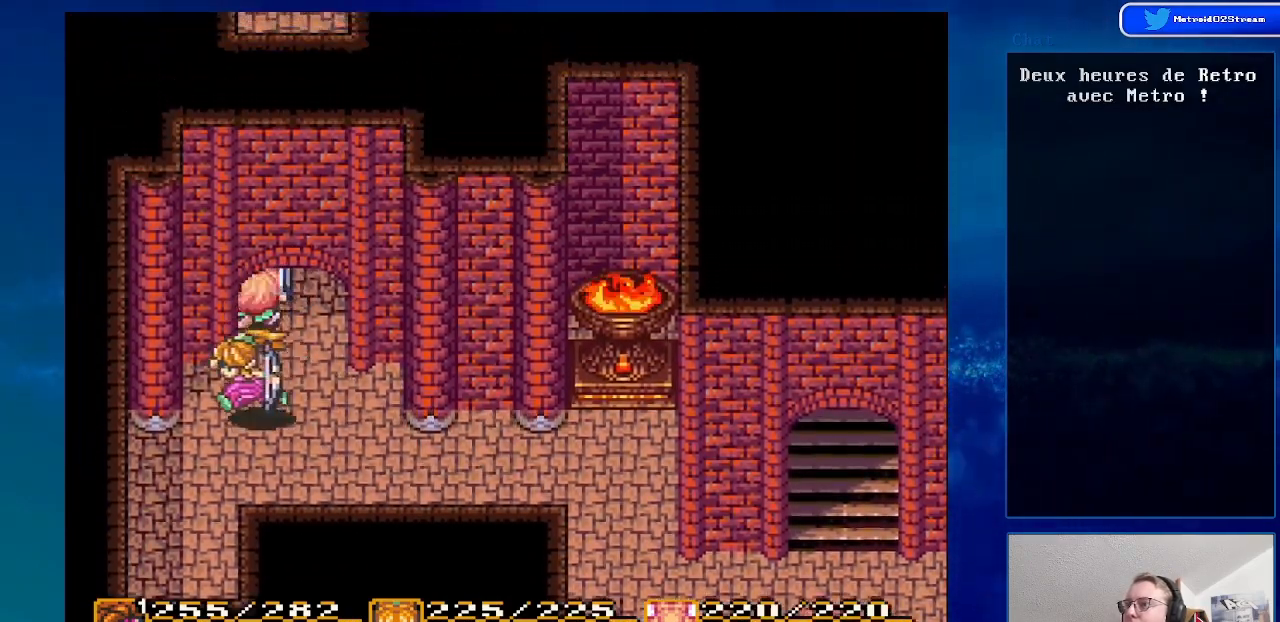
{"buttons": ["DPAD_UP"], "events": []}
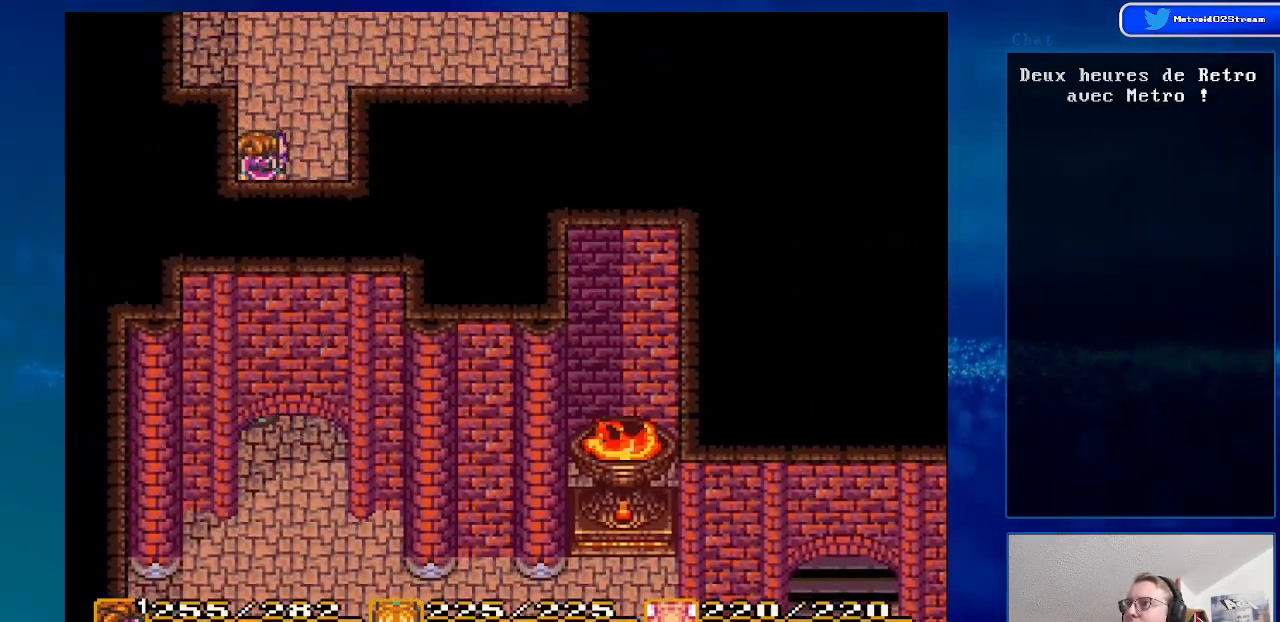
{"buttons": ["DPAD_UP"], "events": []}
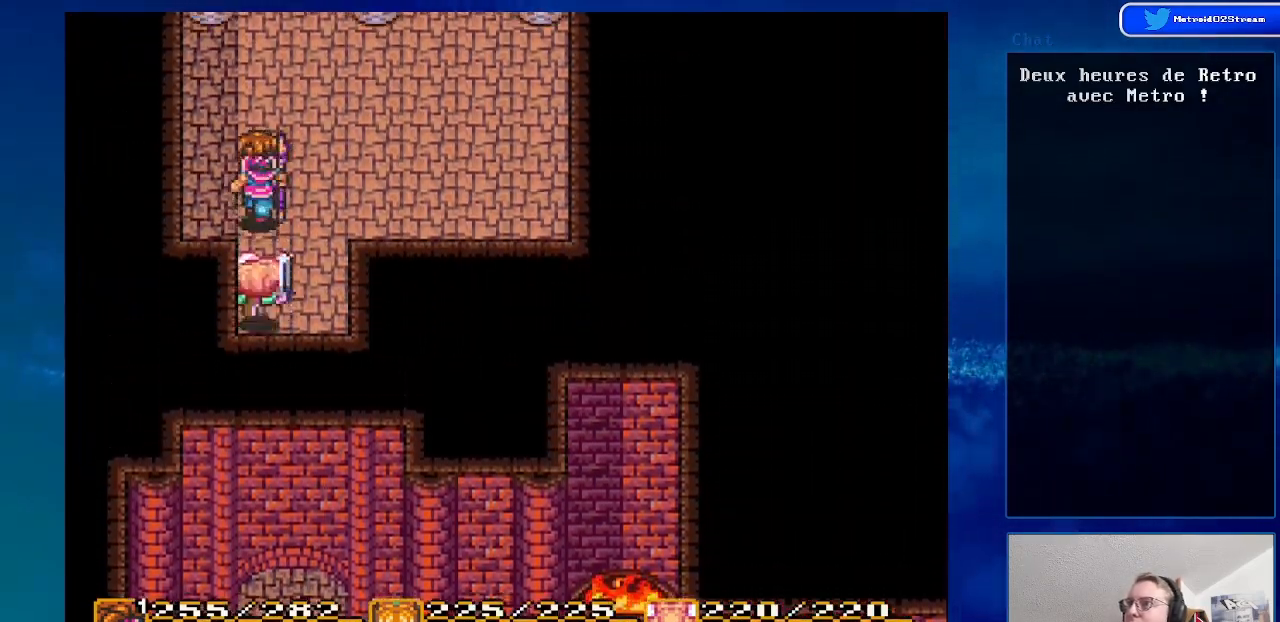
{"buttons": ["DPAD_UP"], "events": []}
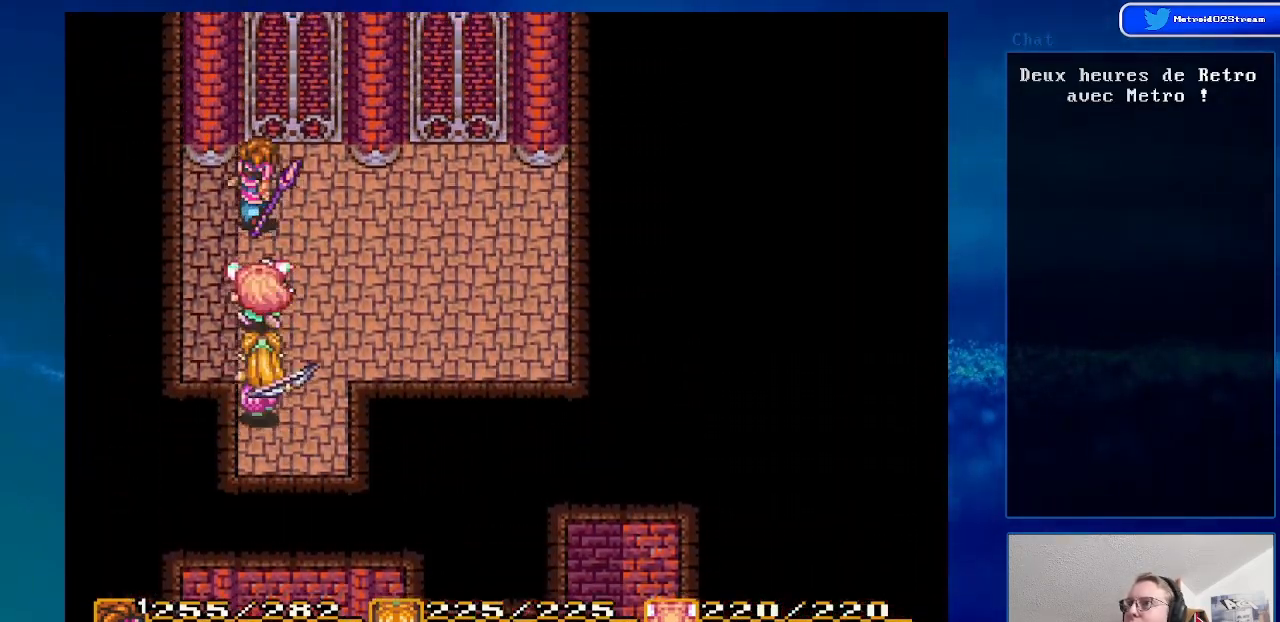
{"buttons": ["DPAD_DOWN", "DPAD_RIGHT"], "events": [[233, "A", "down"], [300, "DPAD_RIGHT", "down"], [383, "DPAD_UP", "up"], [450, "A", "up"], [483, "DPAD_DOWN", "down"]]}
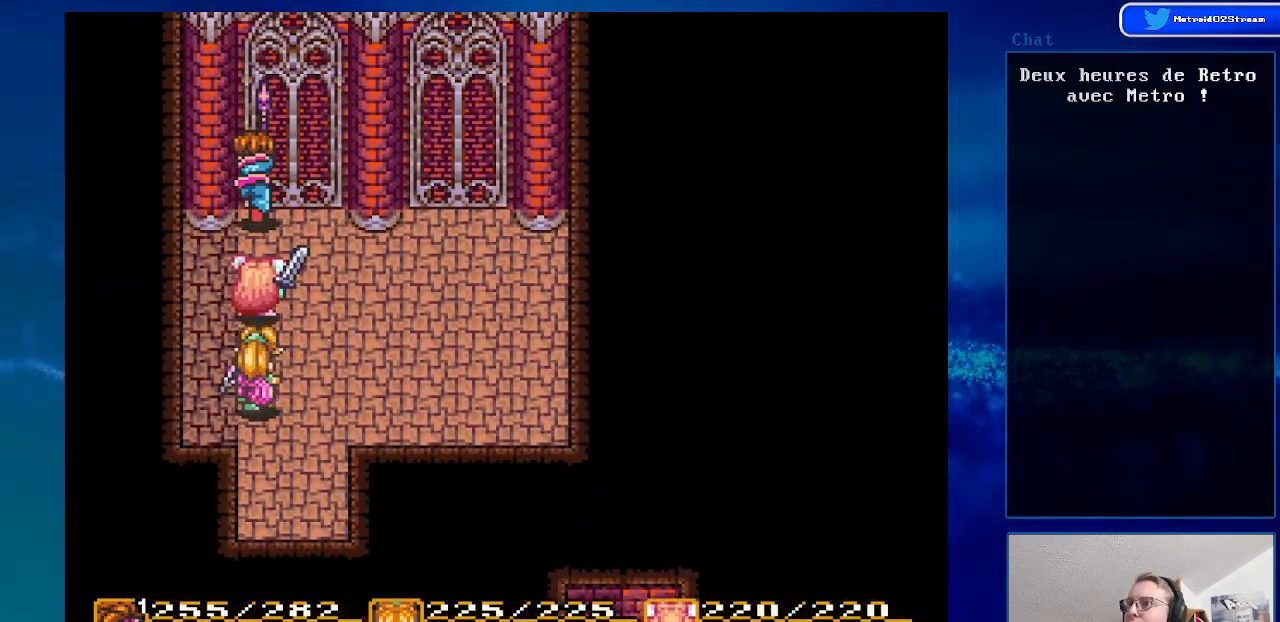
{"buttons": ["DPAD_DOWN"], "events": [[100, "DPAD_RIGHT", "up"]]}
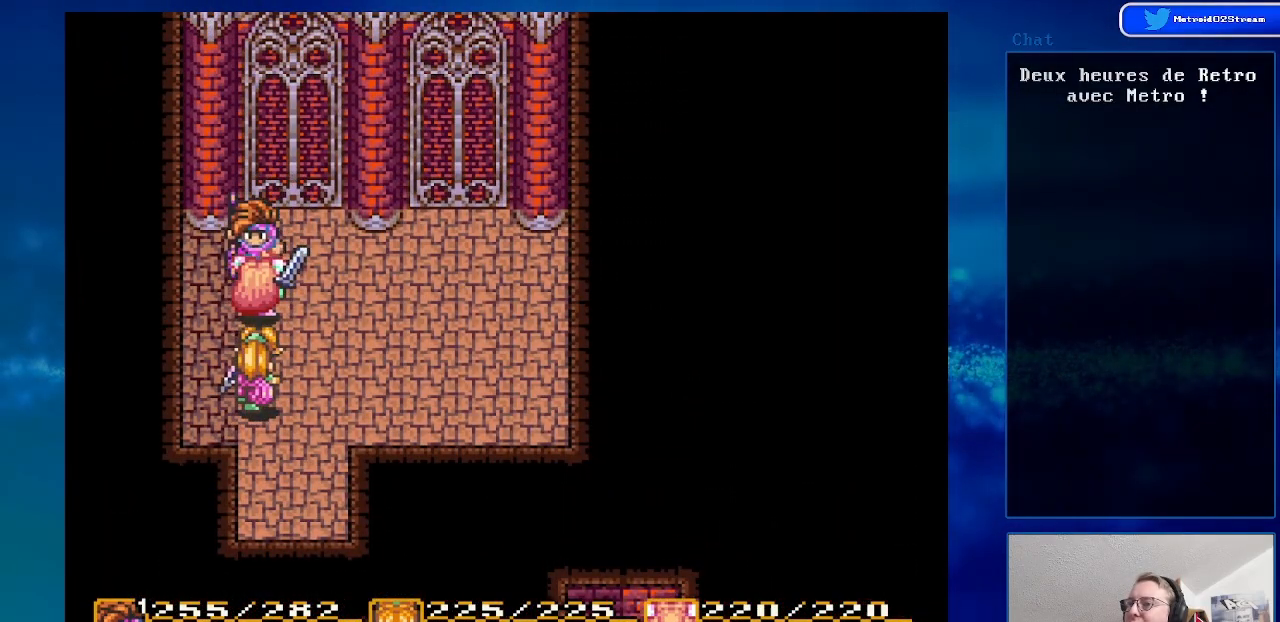
{"buttons": ["DPAD_DOWN"], "events": []}
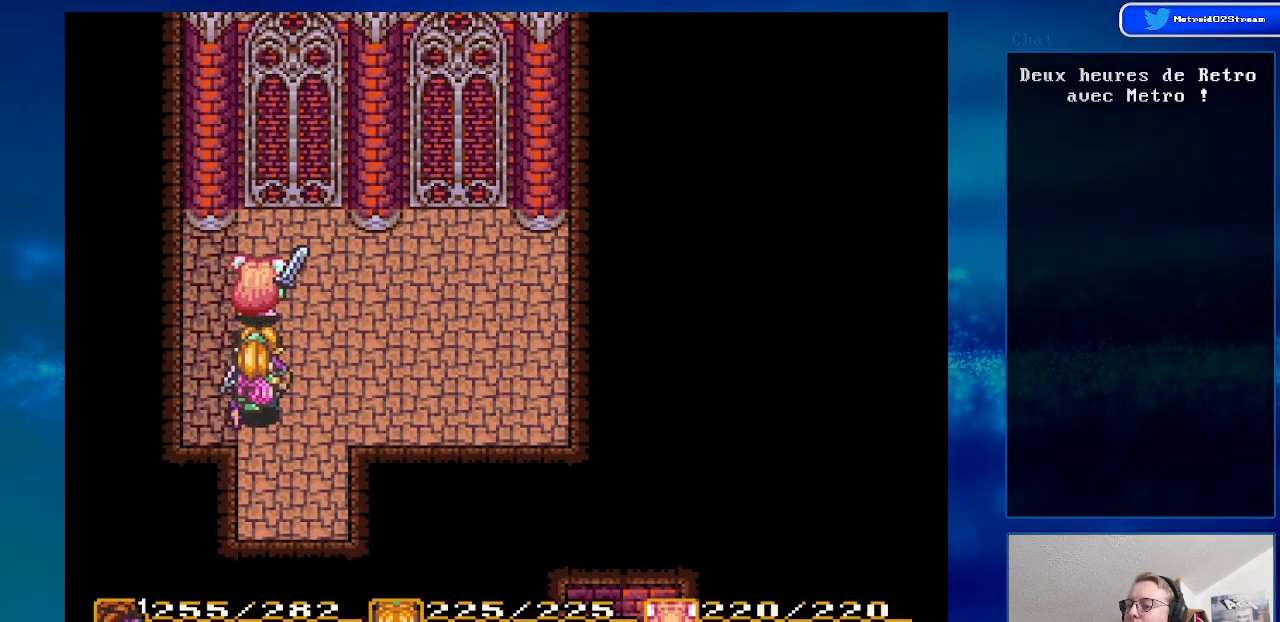
{"buttons": ["DPAD_DOWN"], "events": []}
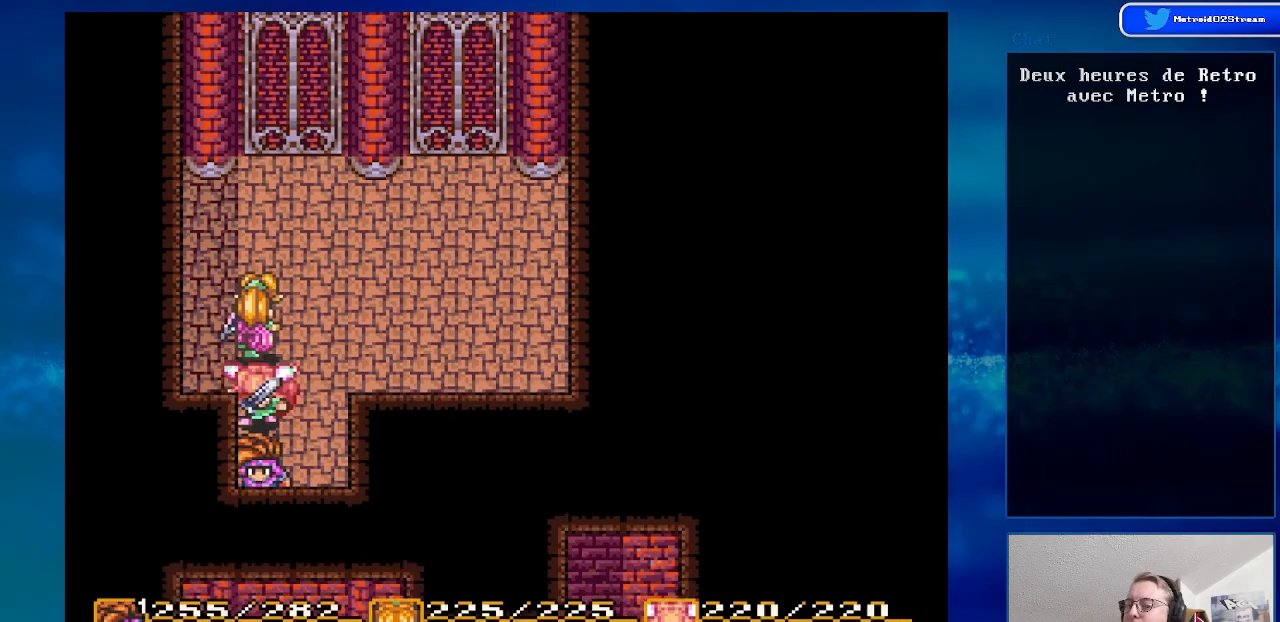
{"buttons": ["DPAD_DOWN"], "events": []}
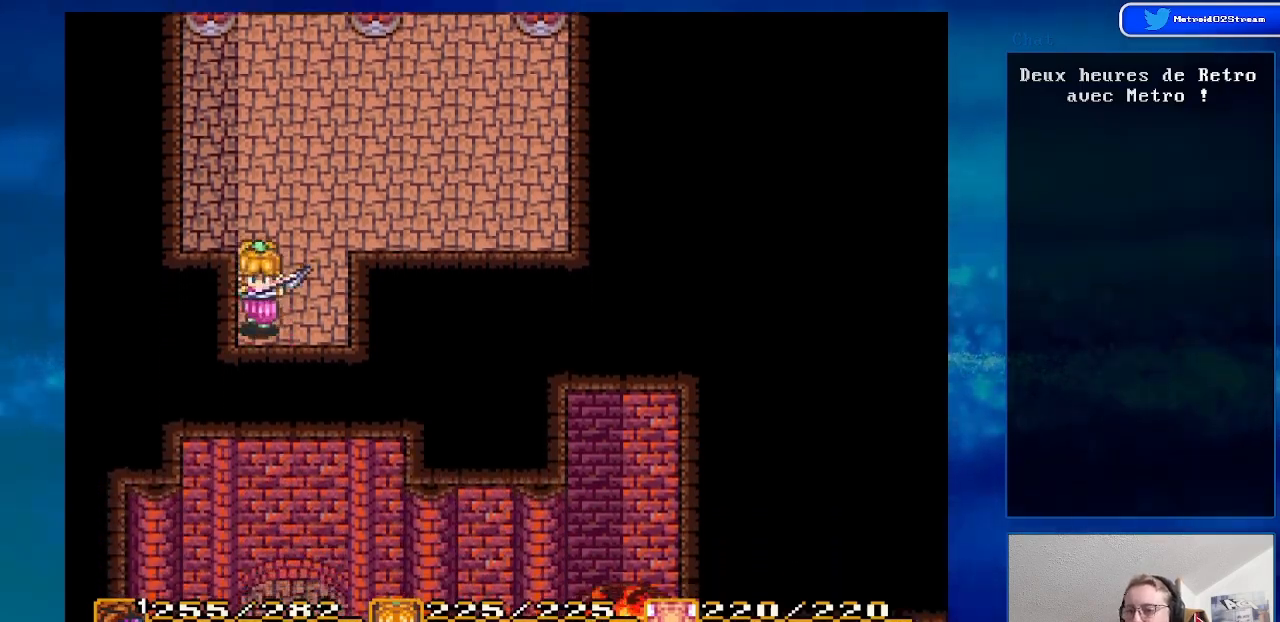
{"buttons": ["DPAD_DOWN"], "events": []}
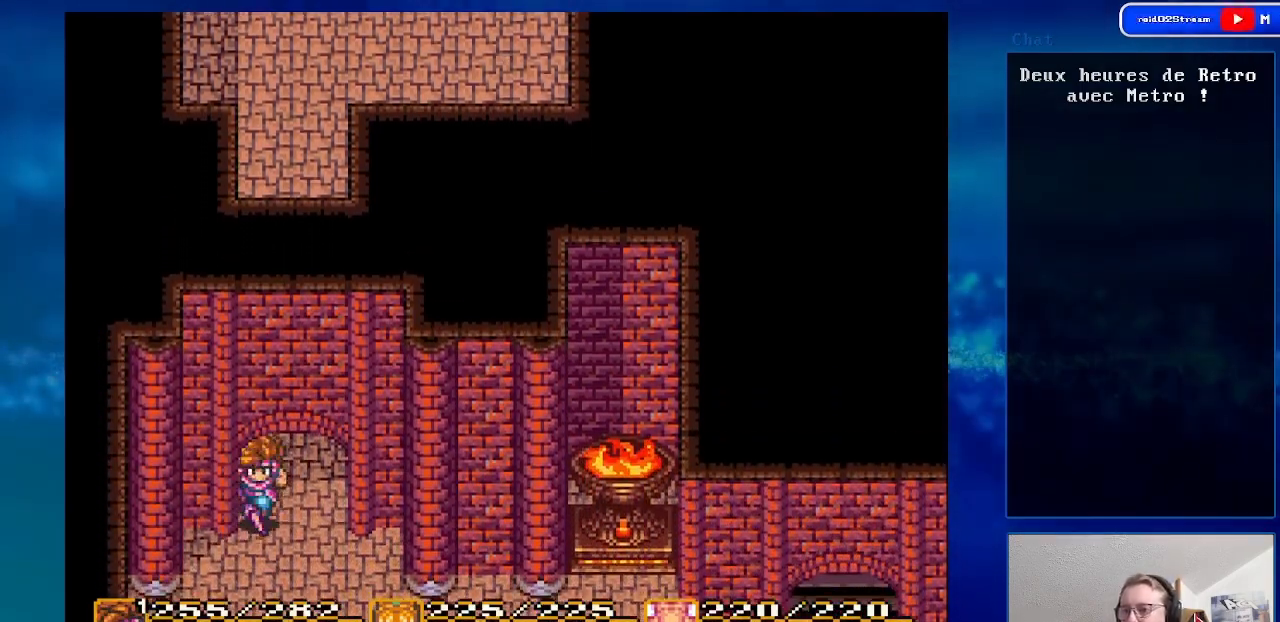
{"buttons": ["DPAD_DOWN", "DPAD_RIGHT"], "events": [[100, "DPAD_RIGHT", "down"]]}
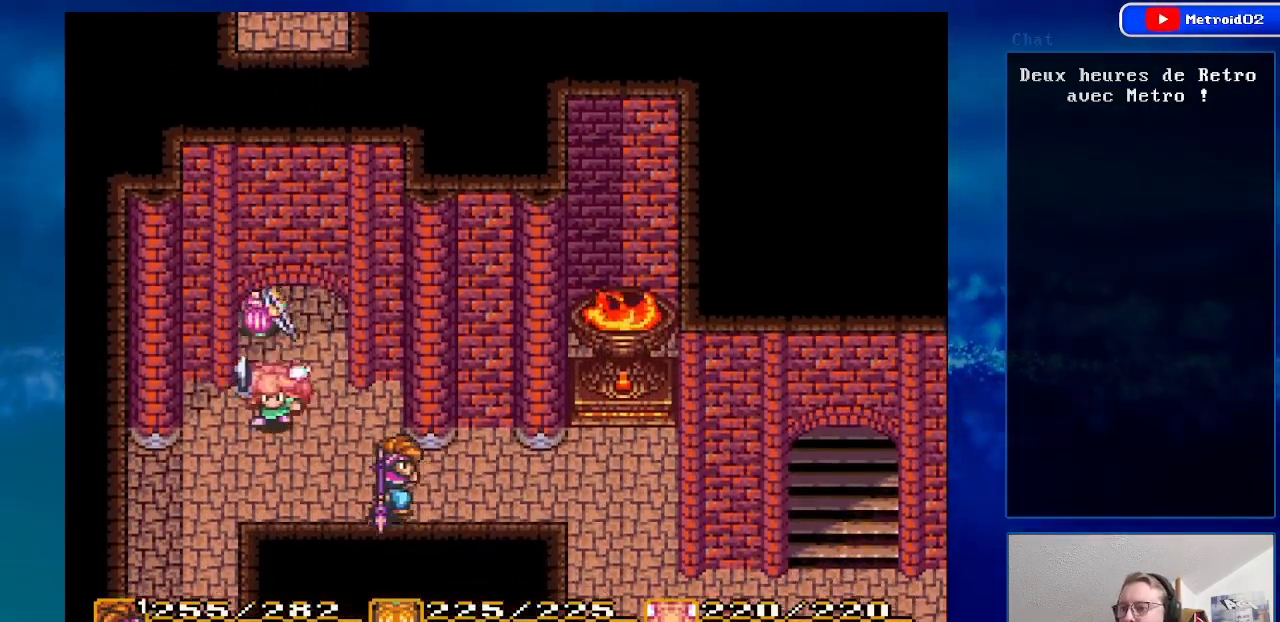
{"buttons": ["DPAD_RIGHT"], "events": [[67, "DPAD_DOWN", "up"]]}
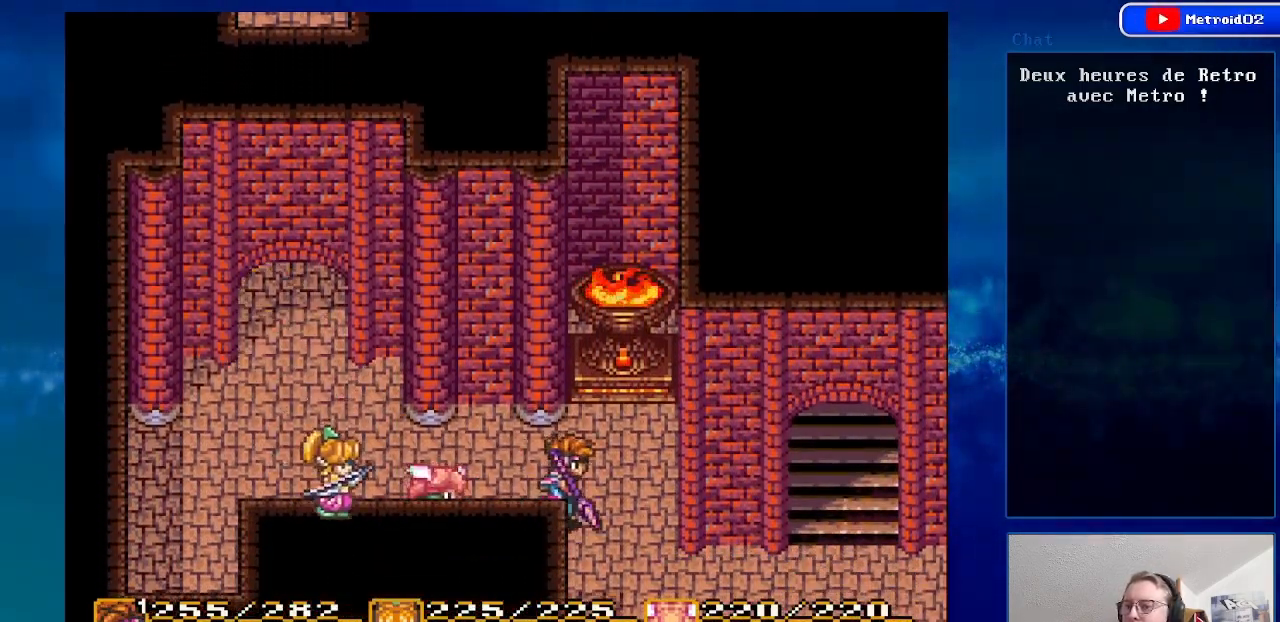
{"buttons": ["DPAD_DOWN", "DPAD_RIGHT"], "events": [[133, "DPAD_DOWN", "down"]]}
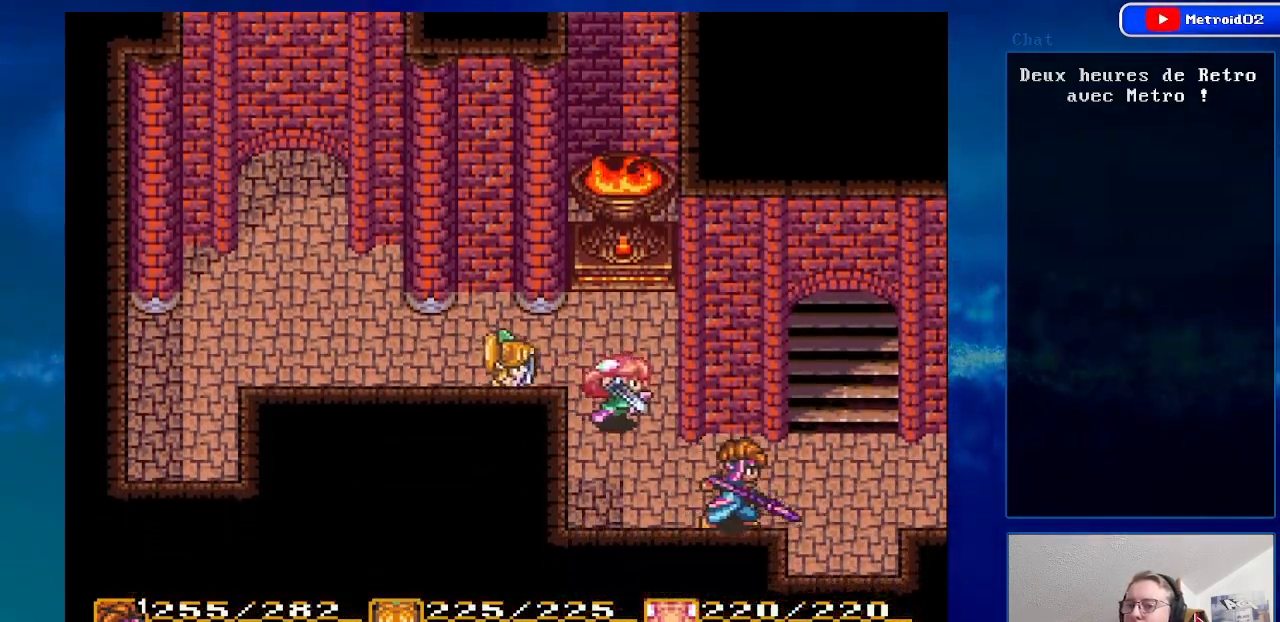
{"buttons": ["DPAD_DOWN"], "events": [[250, "DPAD_RIGHT", "up"]]}
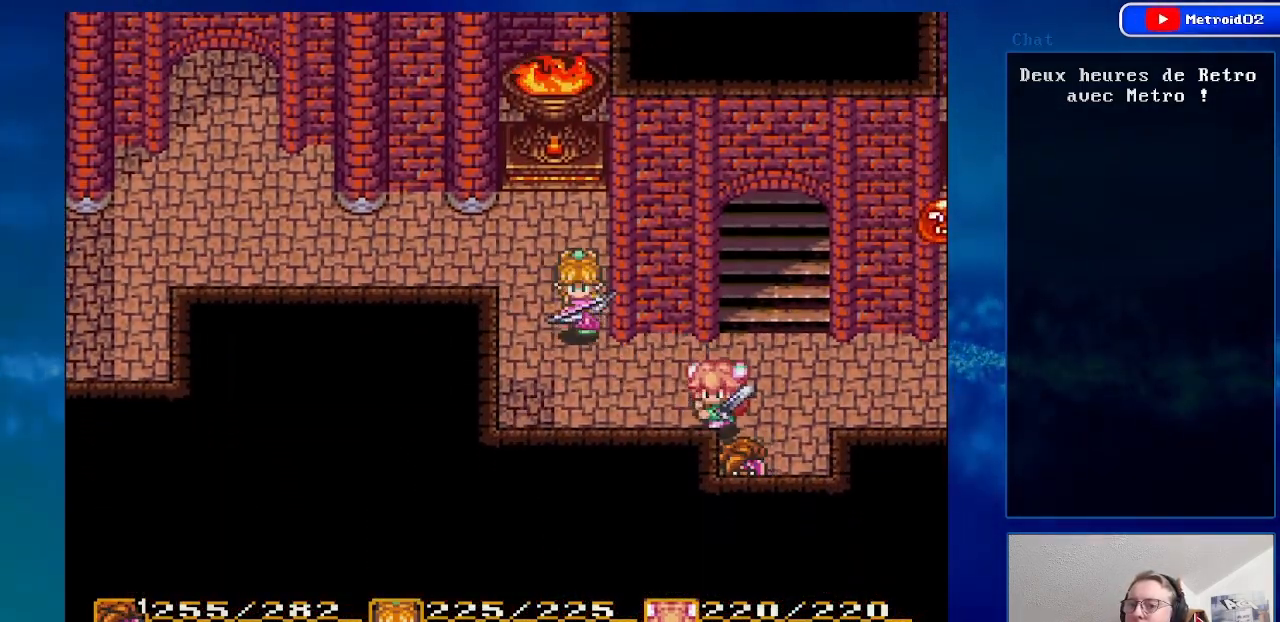
{"buttons": [], "events": [[267, "DPAD_DOWN", "up"]]}
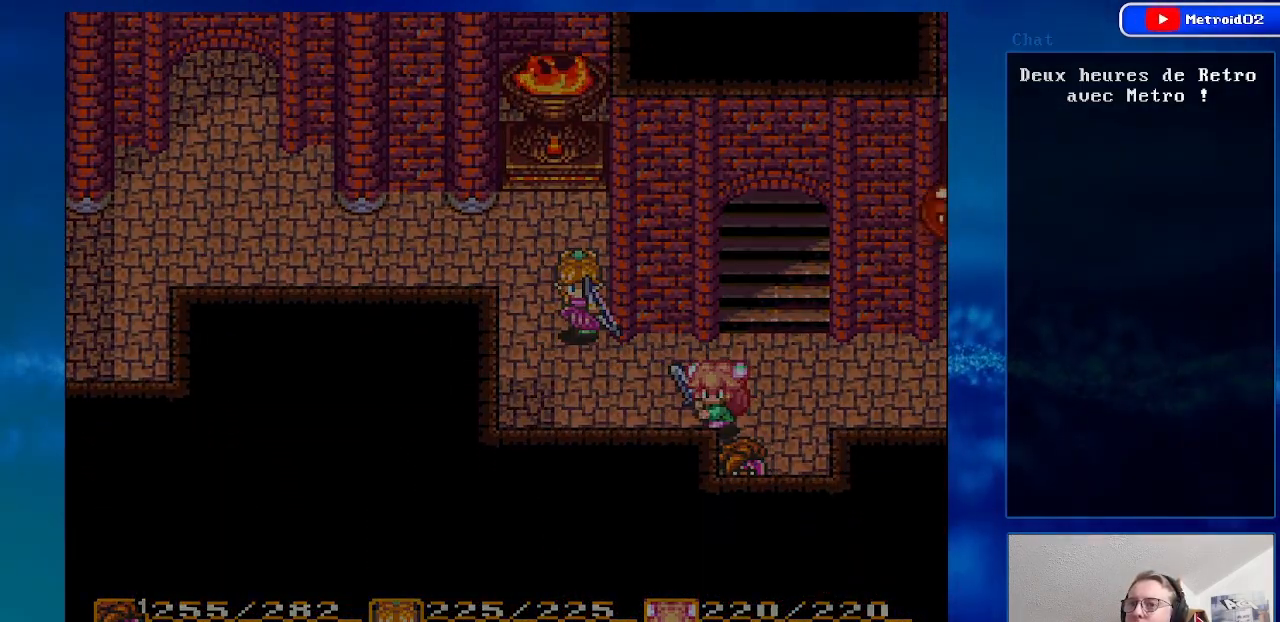
{"buttons": [], "events": []}
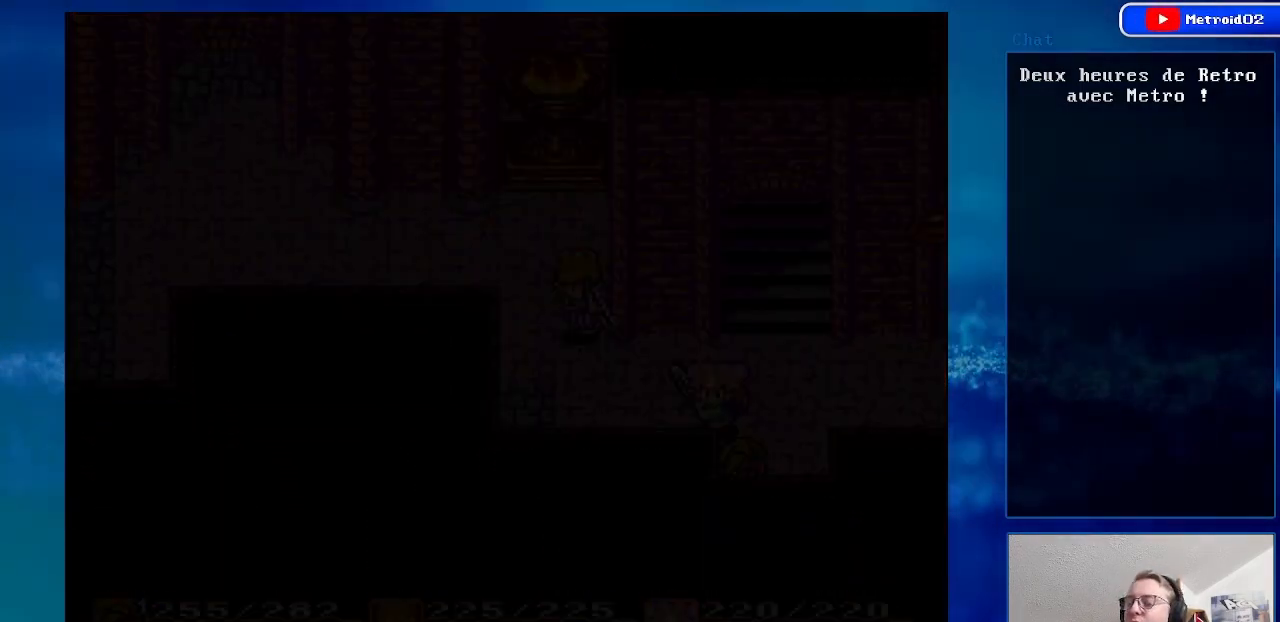
{"buttons": [], "events": []}
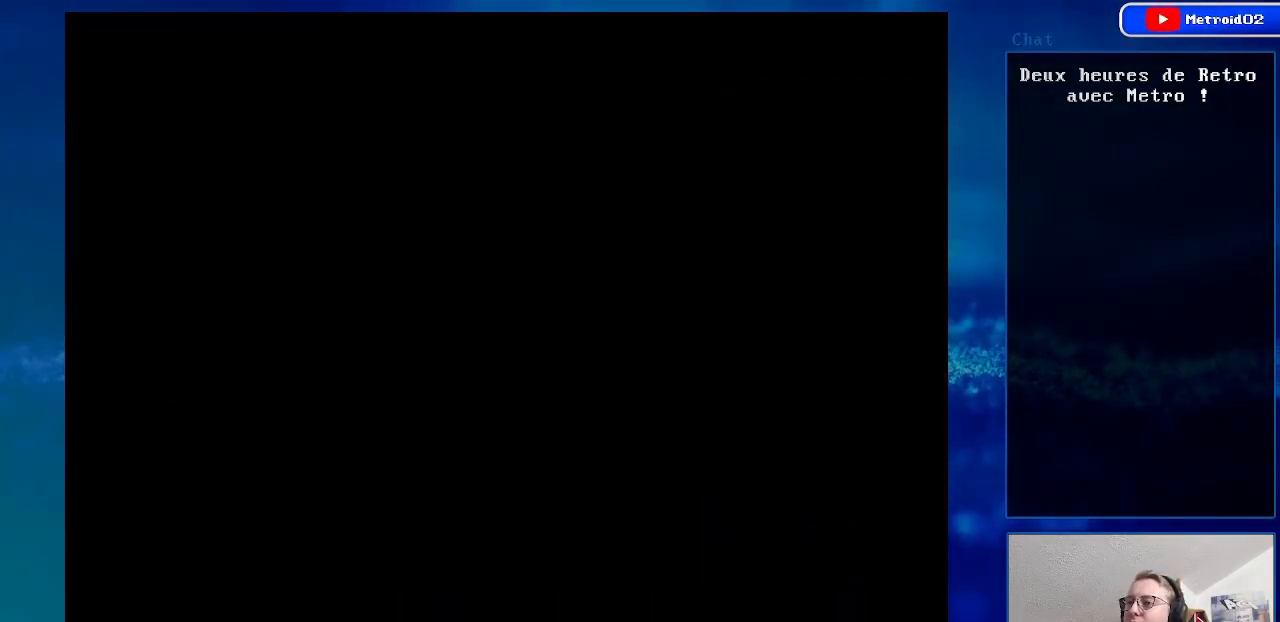
{"buttons": [], "events": []}
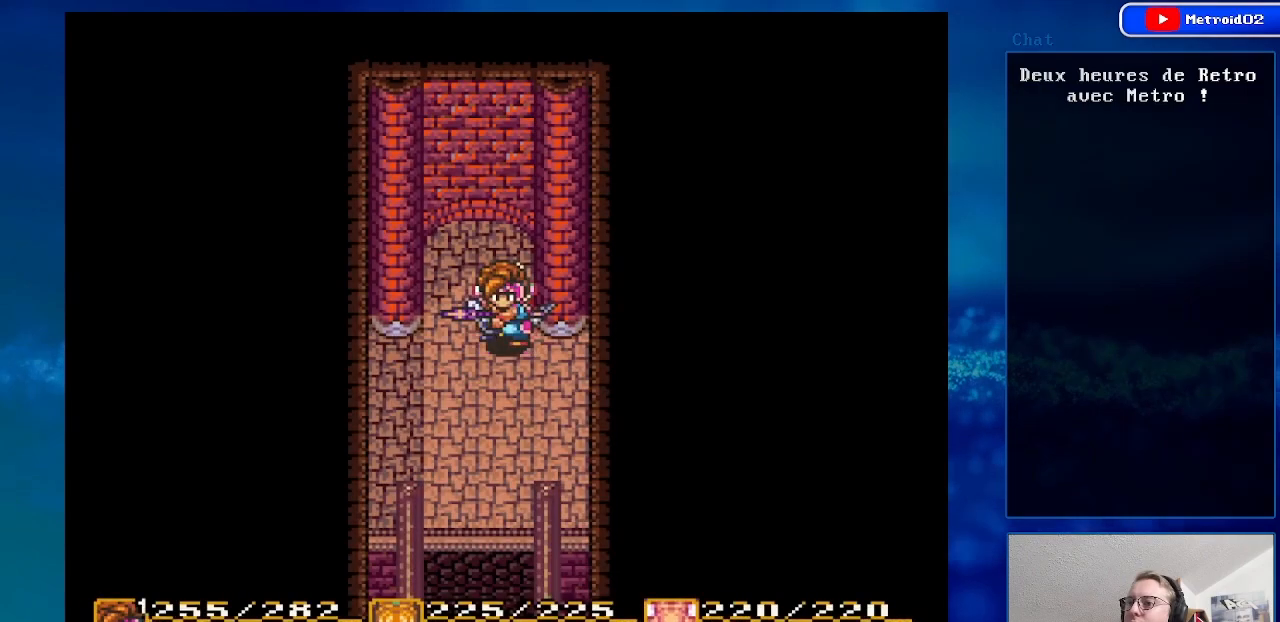
{"buttons": [], "events": [[33, "DPAD_DOWN", "down"], [500, "DPAD_DOWN", "up"]]}
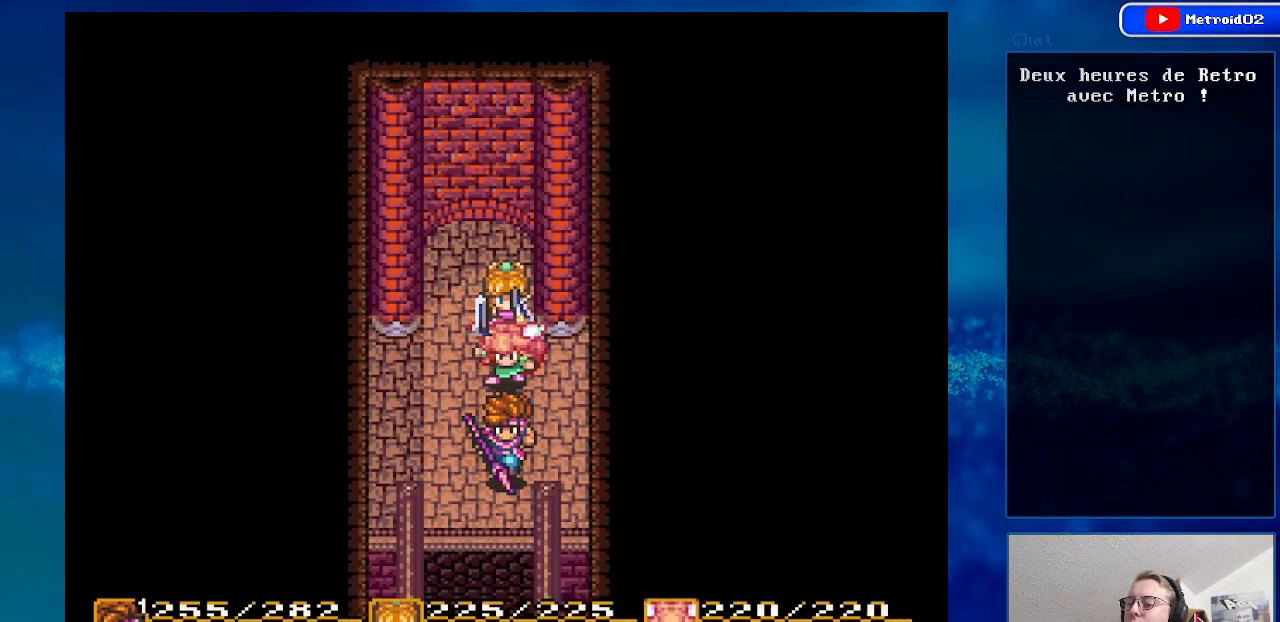
{"buttons": ["DPAD_UP"], "events": [[100, "DPAD_UP", "down"], [350, "DPAD_LEFT", "down"], [450, "DPAD_LEFT", "up"]]}
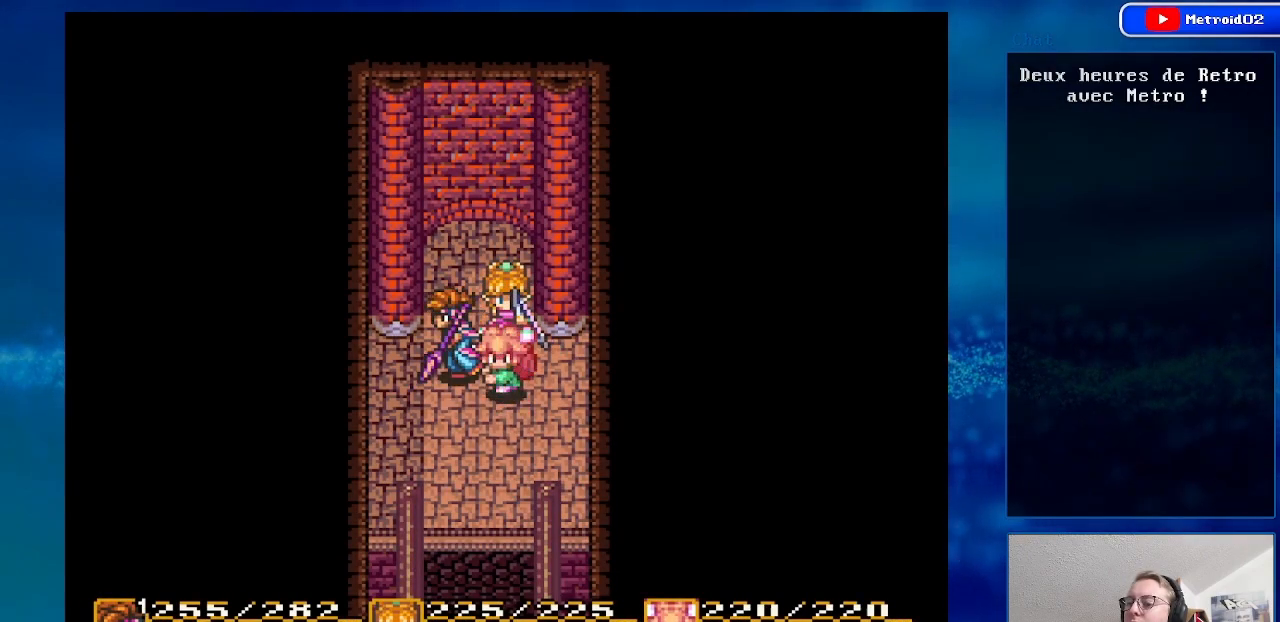
{"buttons": ["DPAD_UP"], "events": []}
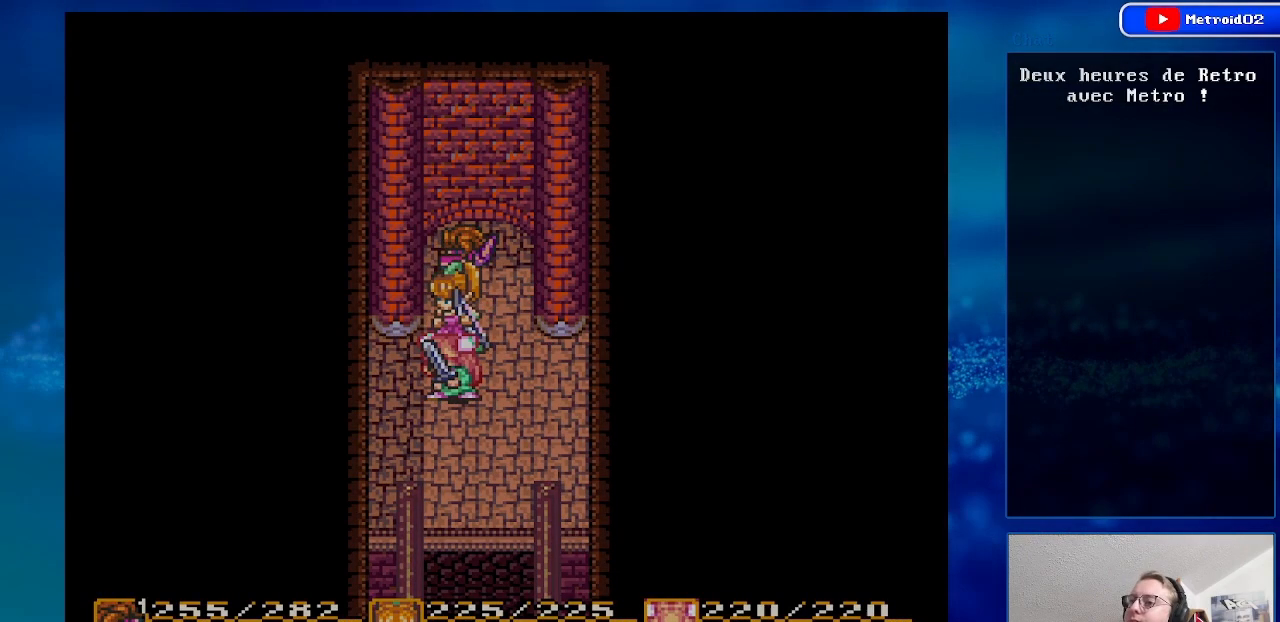
{"buttons": [], "events": [[117, "DPAD_UP", "up"]]}
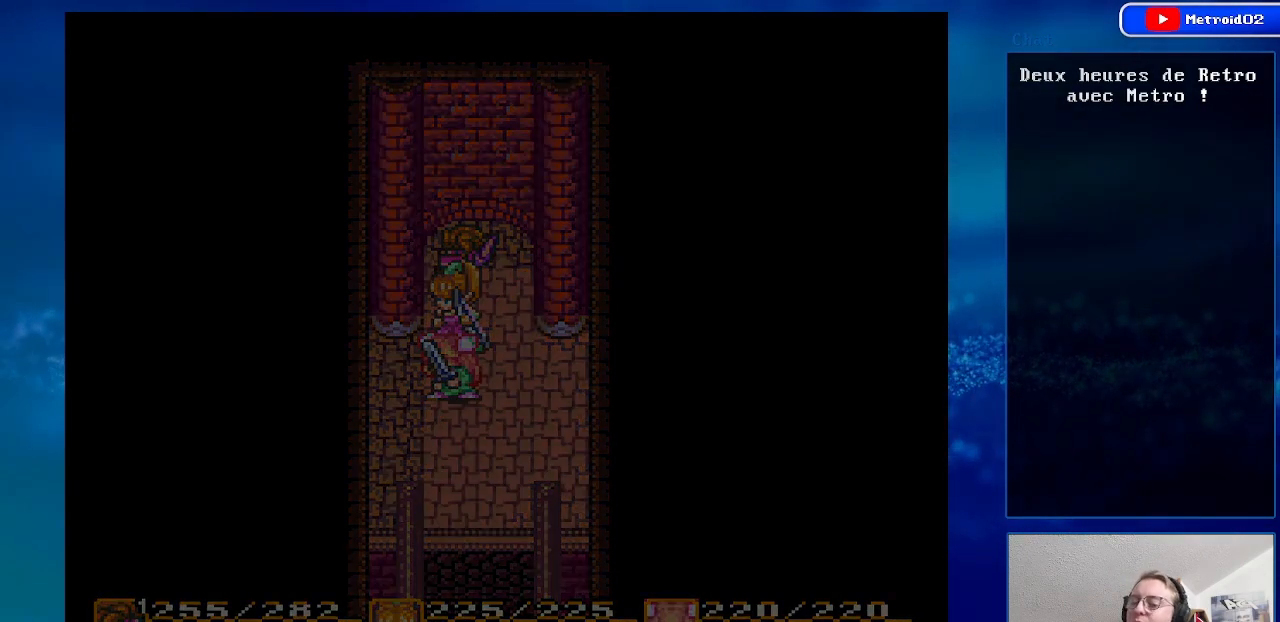
{"buttons": [], "events": []}
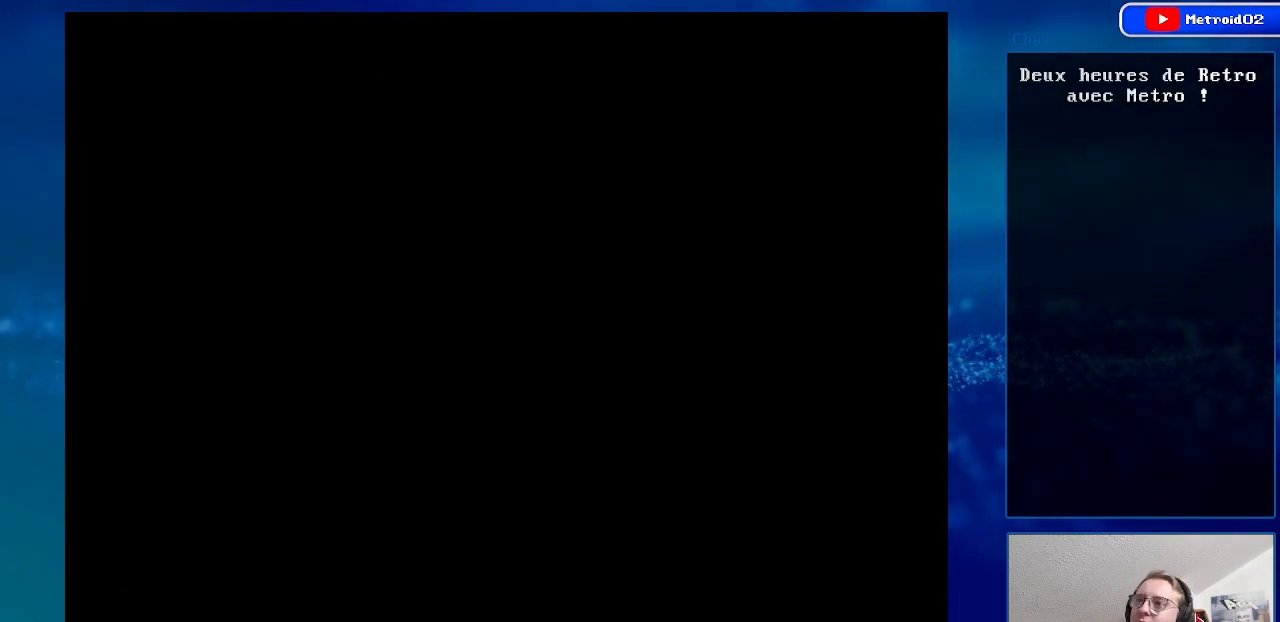
{"buttons": [], "events": []}
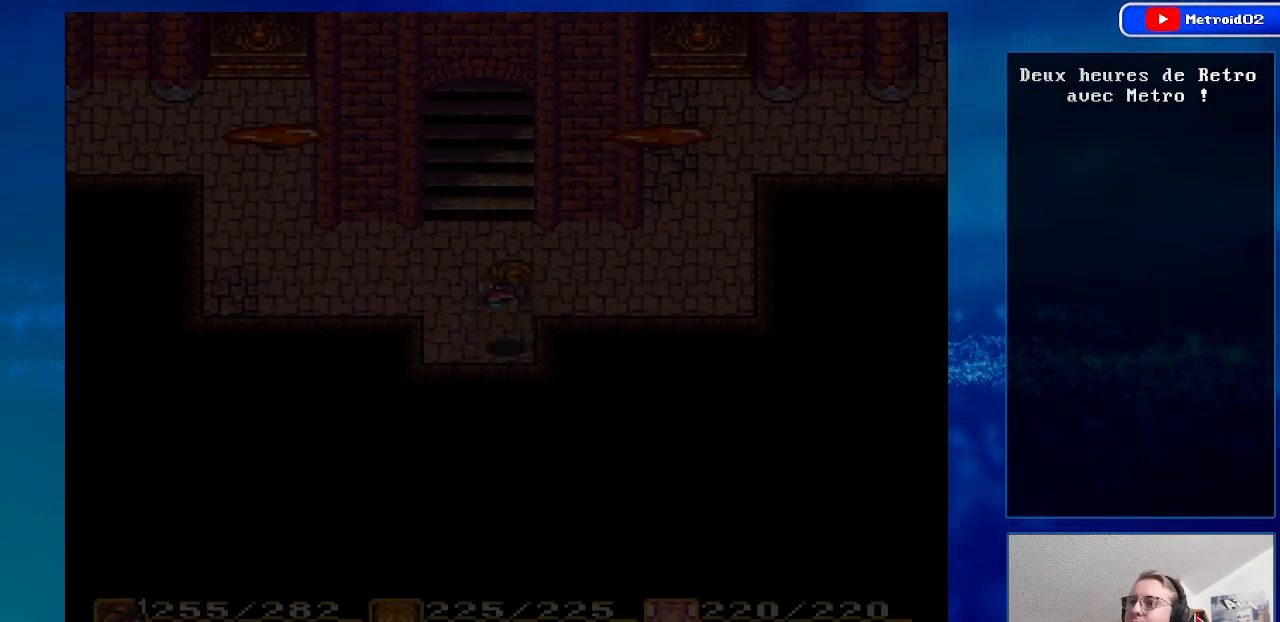
{"buttons": [], "events": []}
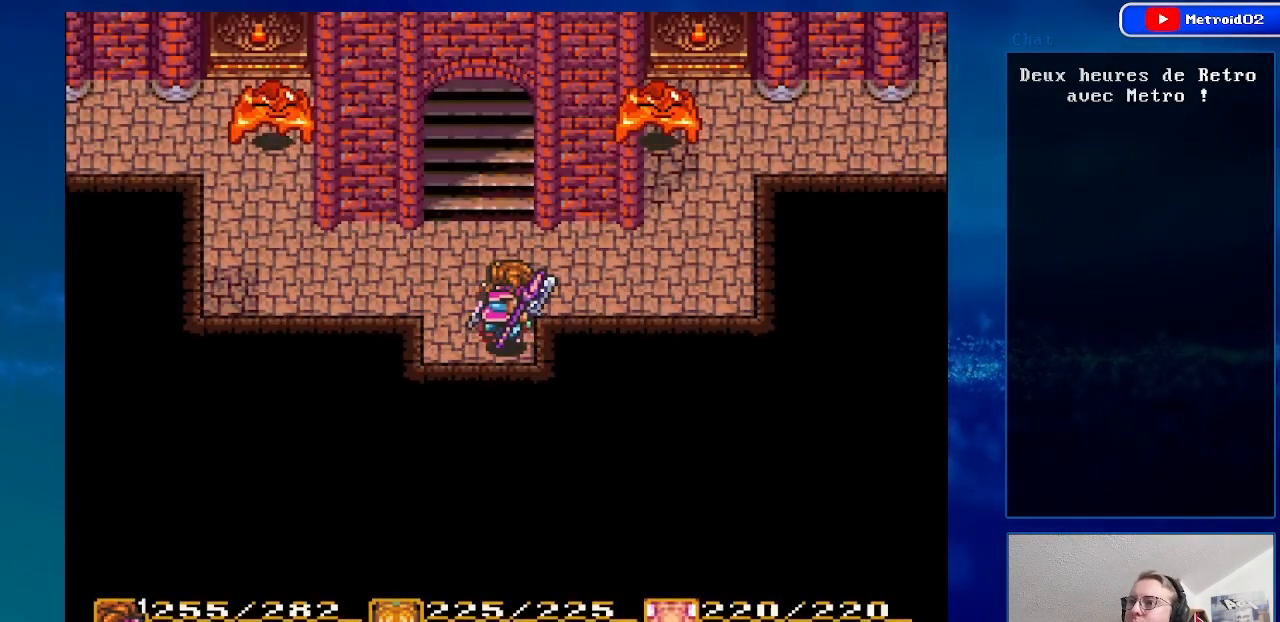
{"buttons": ["DPAD_UP"], "events": [[17, "DPAD_UP", "down"], [300, "DPAD_UP", "up"], [400, "DPAD_UP", "down"]]}
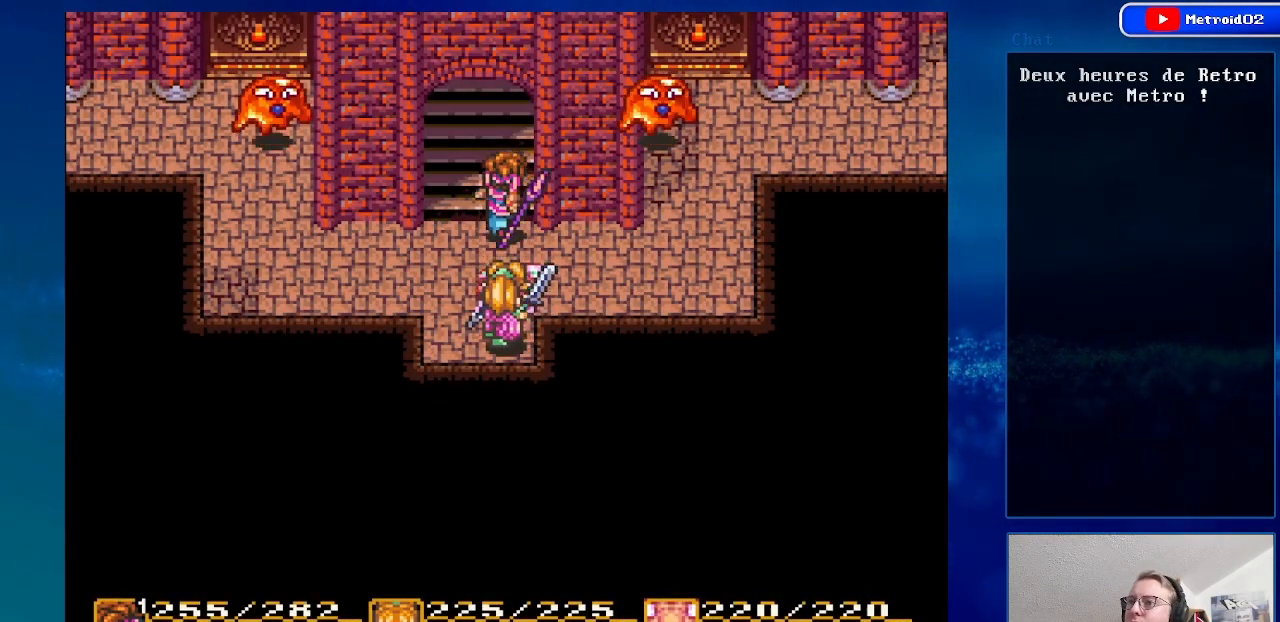
{"buttons": [], "events": [[483, "DPAD_UP", "up"]]}